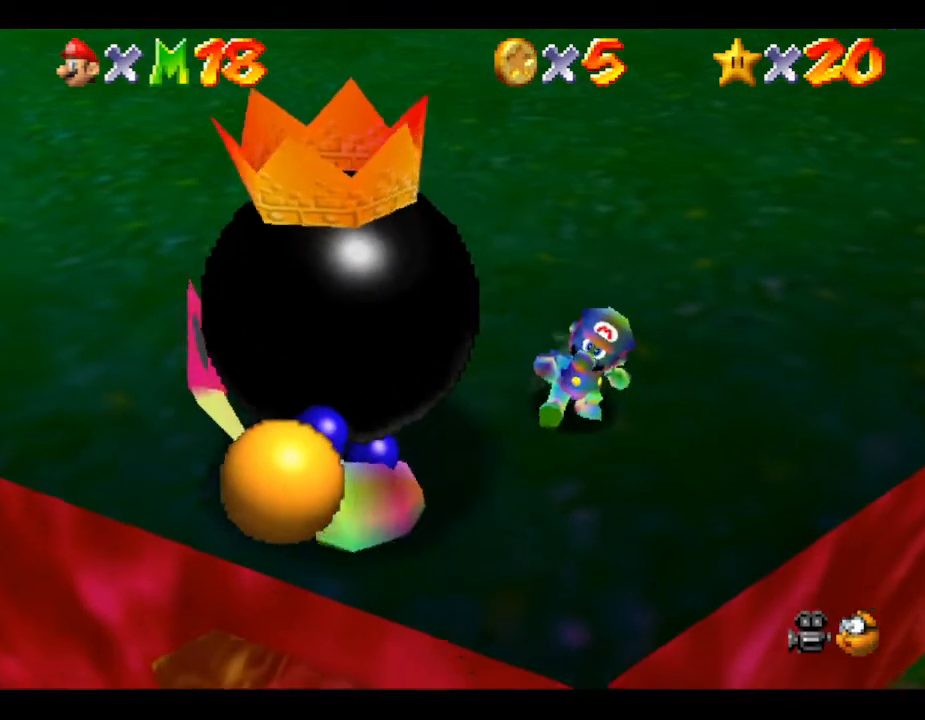
Gameplay with a controller (Nintendo layout); each line is a JSON object with the inputs held at the frame after it. "events" lists button and stick changes between this image and that frame as [ms after this image, input, new state], when the widget could be followed in between. Not read: L3 R3.
{"buttons": ["B"], "left_stick": "down-left", "events": [[67, "left_stick", "down-left"], [283, "left_stick", "left"], [417, "left_stick", "down-left"], [450, "B", "down"]]}
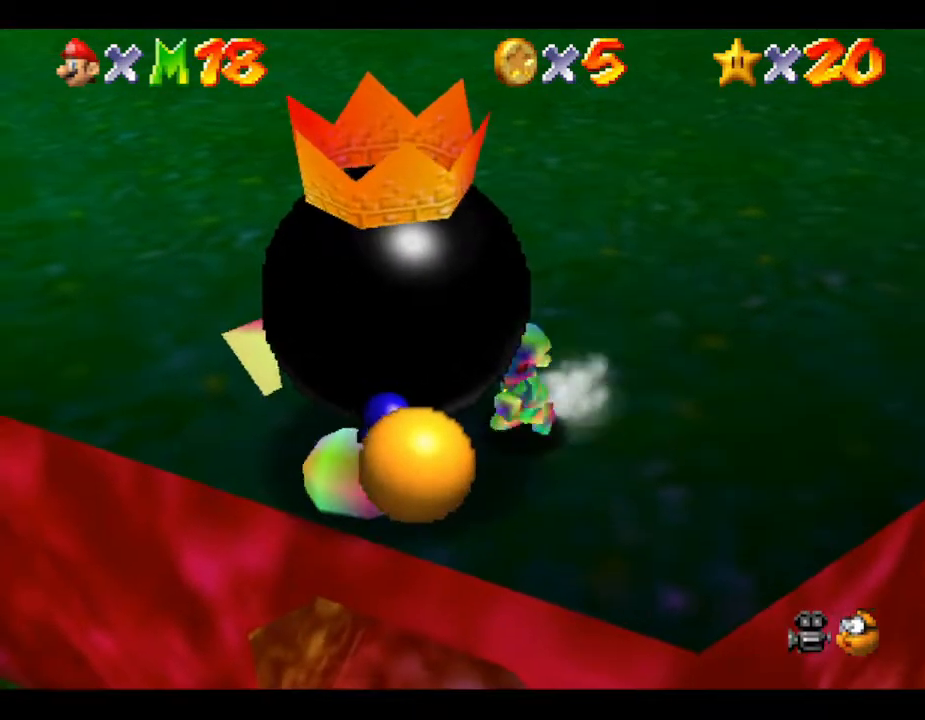
{"buttons": [], "left_stick": "center", "events": [[33, "left_stick", "center"], [150, "B", "up"]]}
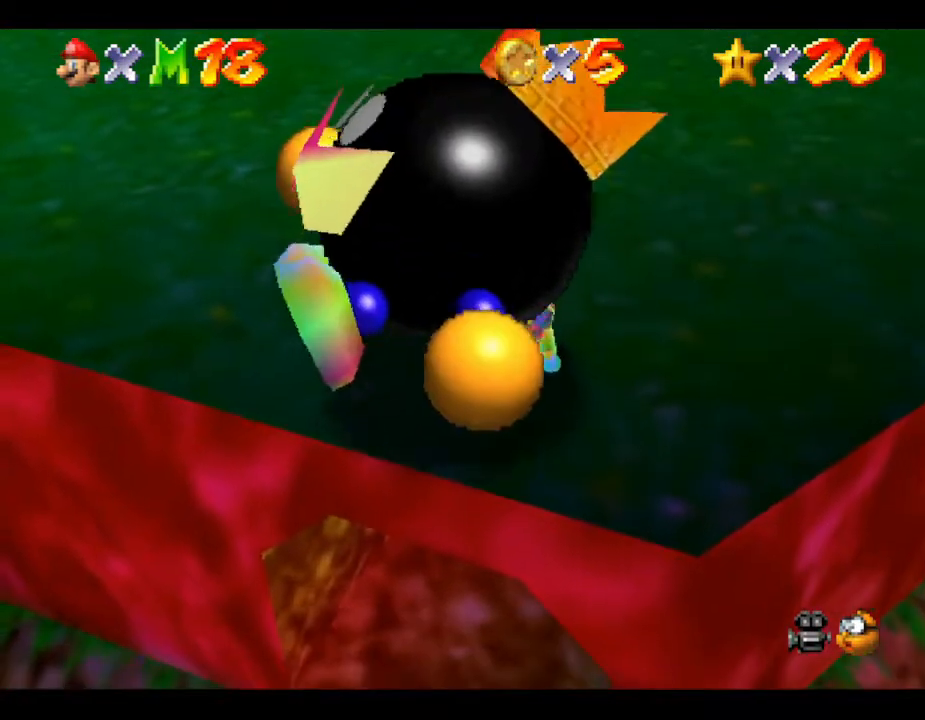
{"buttons": [], "left_stick": "up-right", "events": [[17, "left_stick", "up"], [183, "left_stick", "up-right"]]}
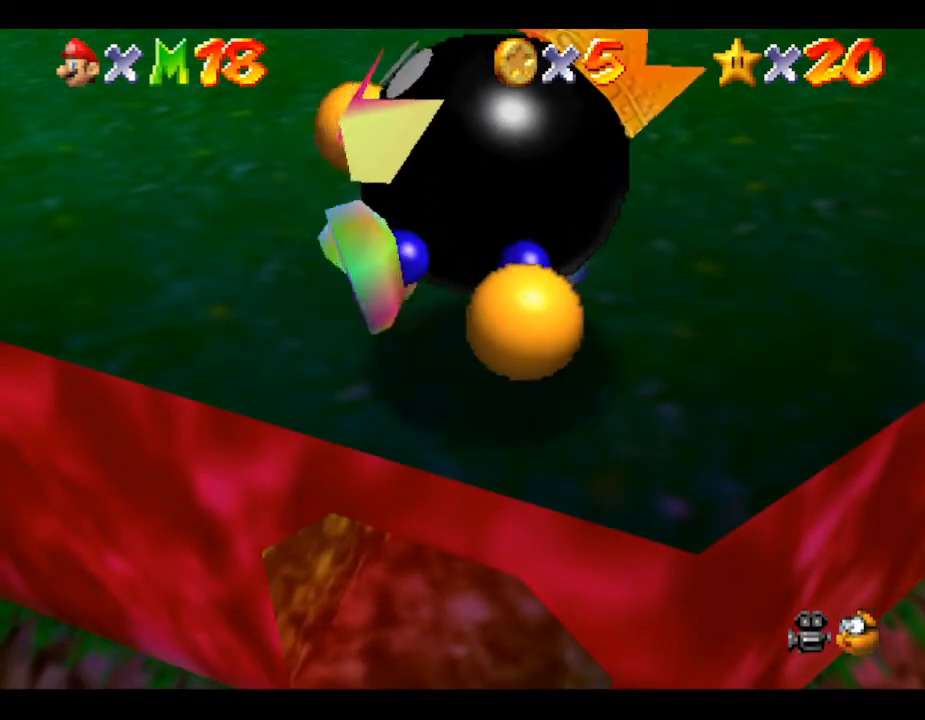
{"buttons": [], "left_stick": "up-right", "events": []}
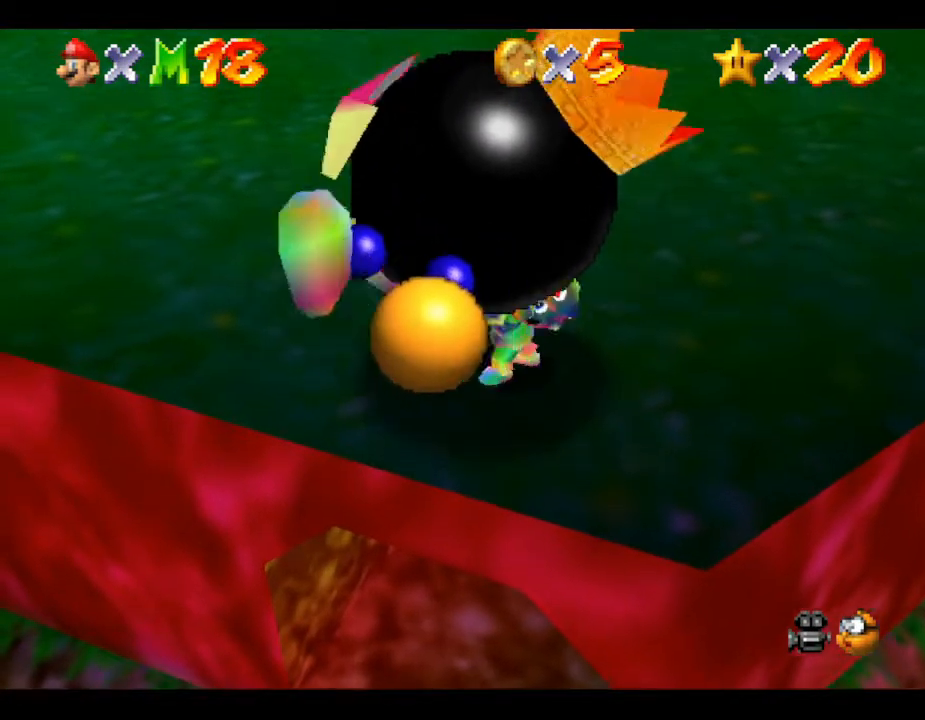
{"buttons": ["B"], "left_stick": "center", "events": [[317, "B", "down"], [417, "left_stick", "center"]]}
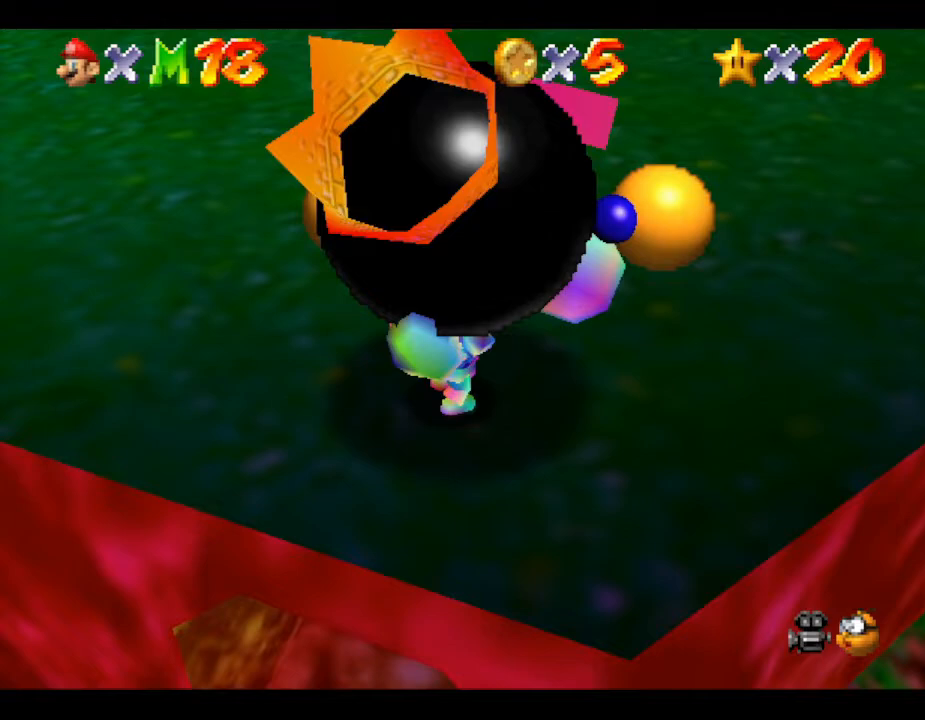
{"buttons": [], "left_stick": "center", "events": [[17, "B", "up"]]}
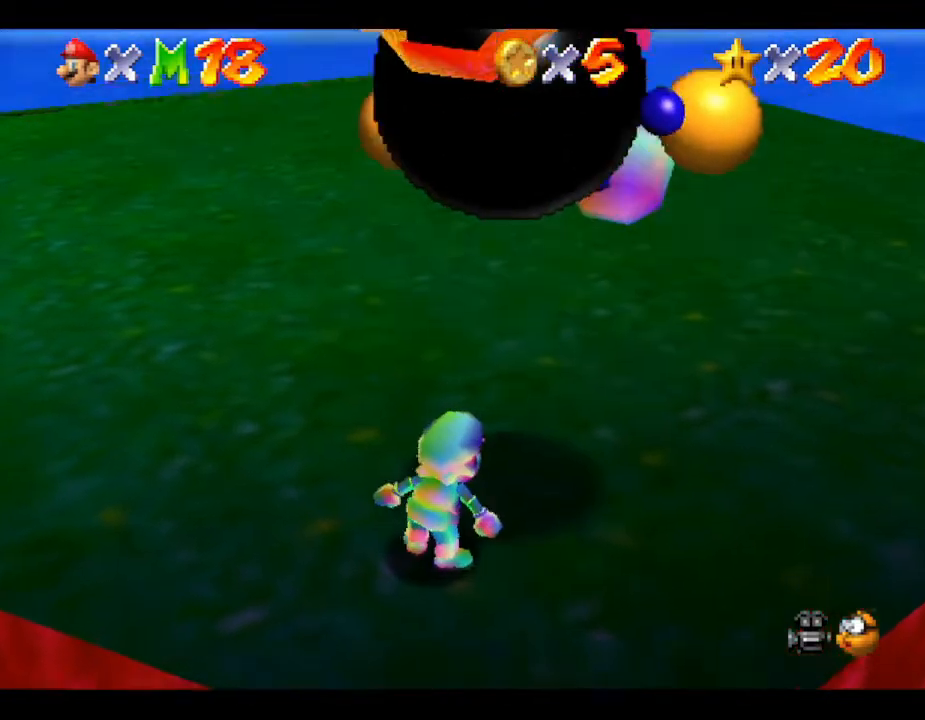
{"buttons": [], "left_stick": "center", "events": []}
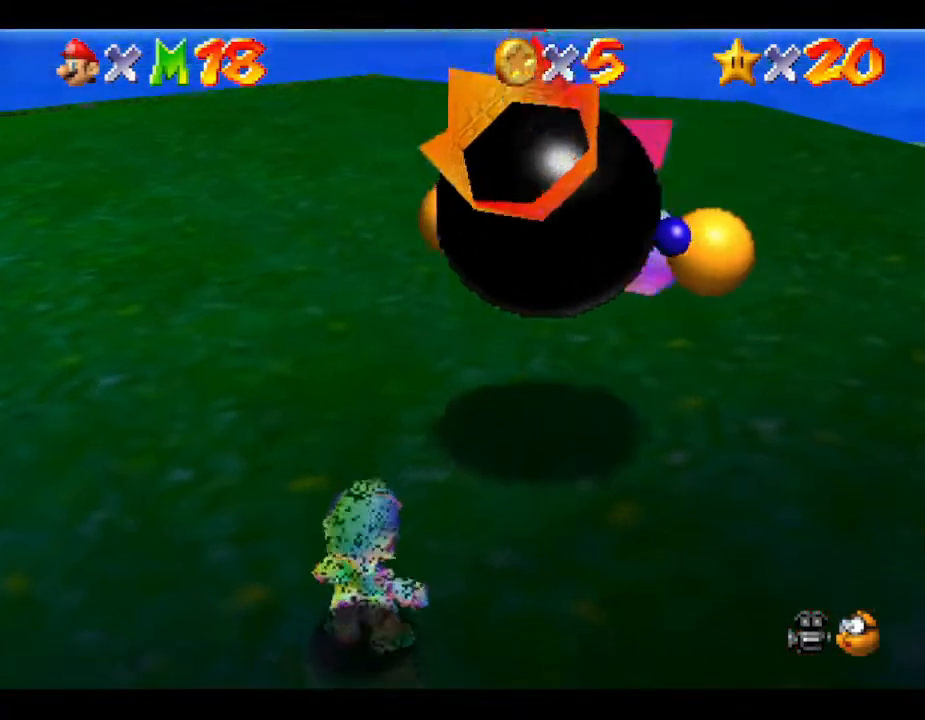
{"buttons": [], "left_stick": "center", "events": []}
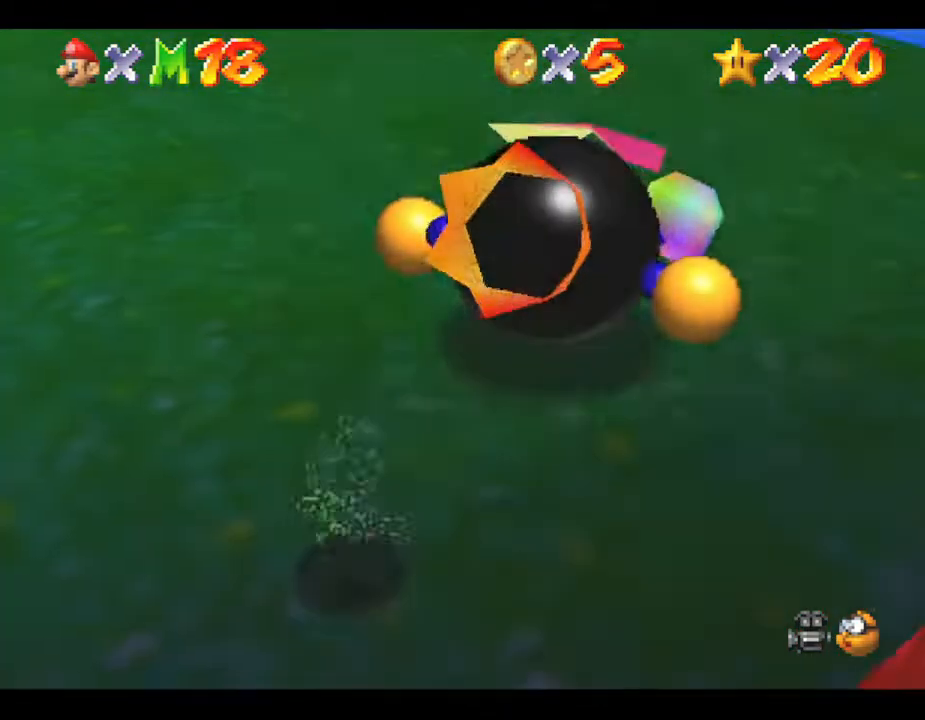
{"buttons": [], "left_stick": "center", "events": []}
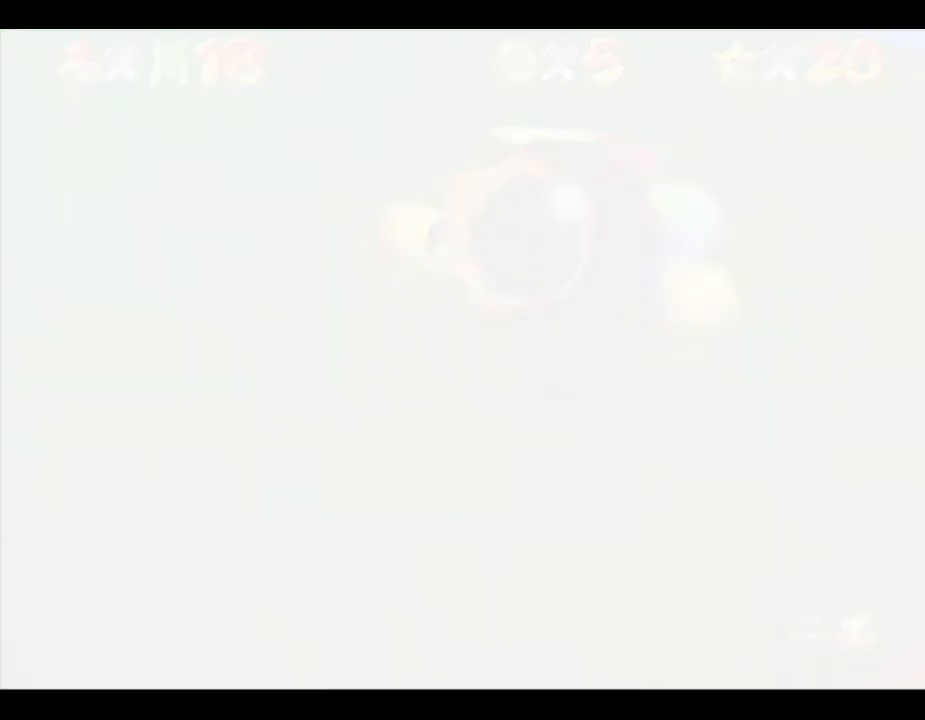
{"buttons": [], "left_stick": "center", "events": []}
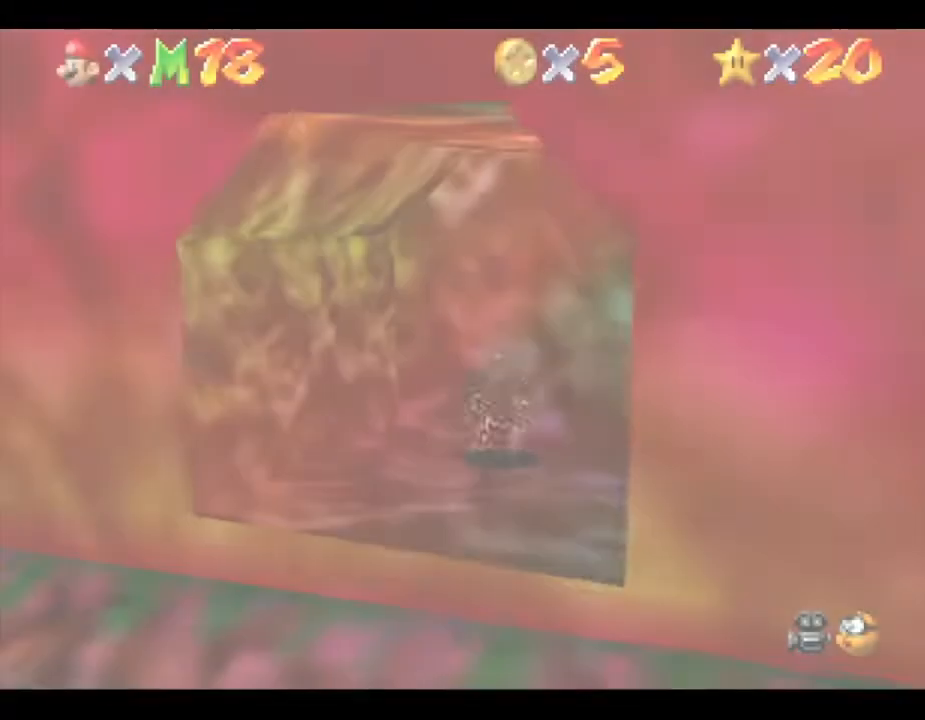
{"buttons": [], "left_stick": "center", "events": []}
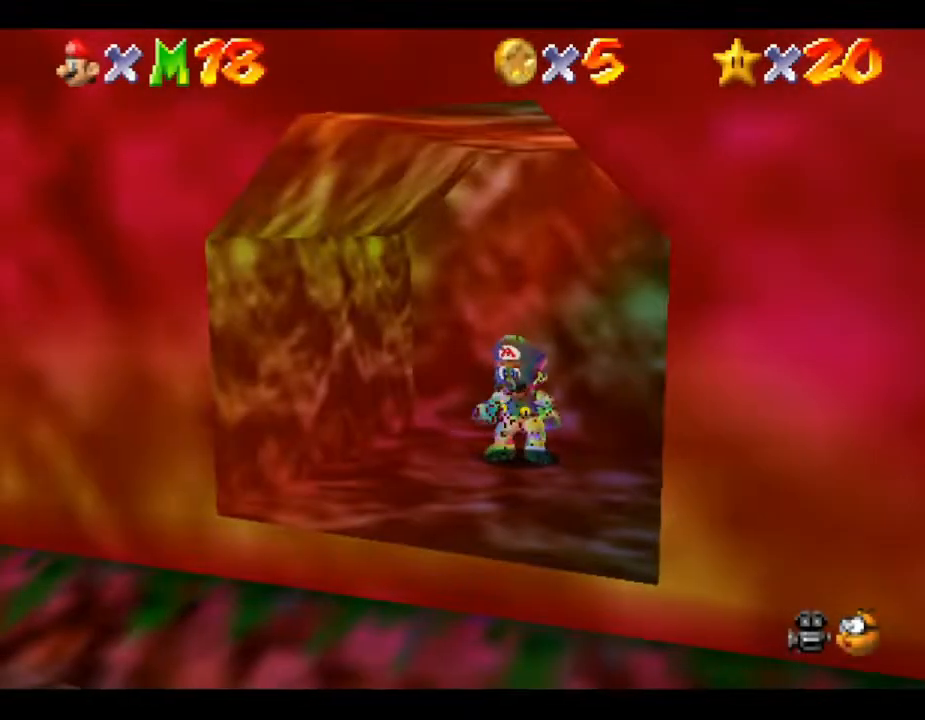
{"buttons": [], "left_stick": "center", "events": [[250, "A", "down"], [267, "A", "up"]]}
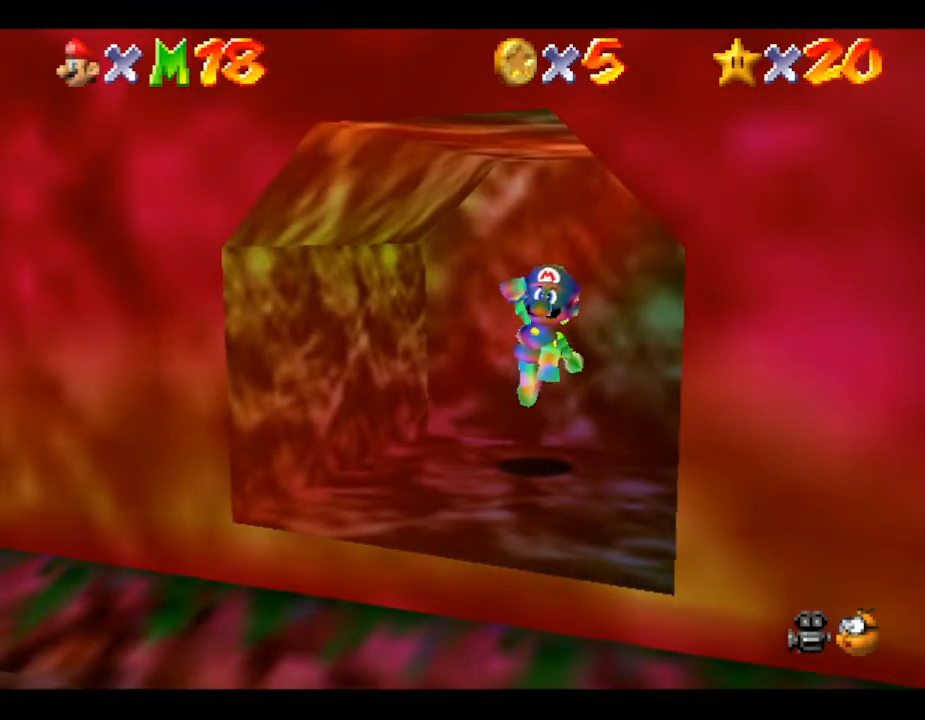
{"buttons": [], "left_stick": "center", "events": []}
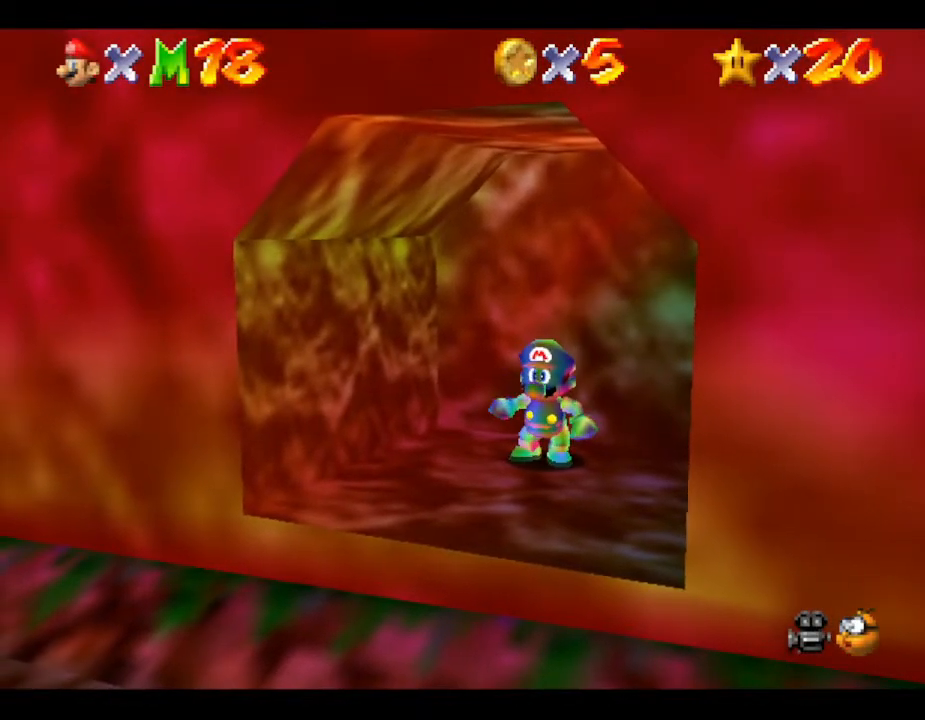
{"buttons": [], "left_stick": "center", "events": []}
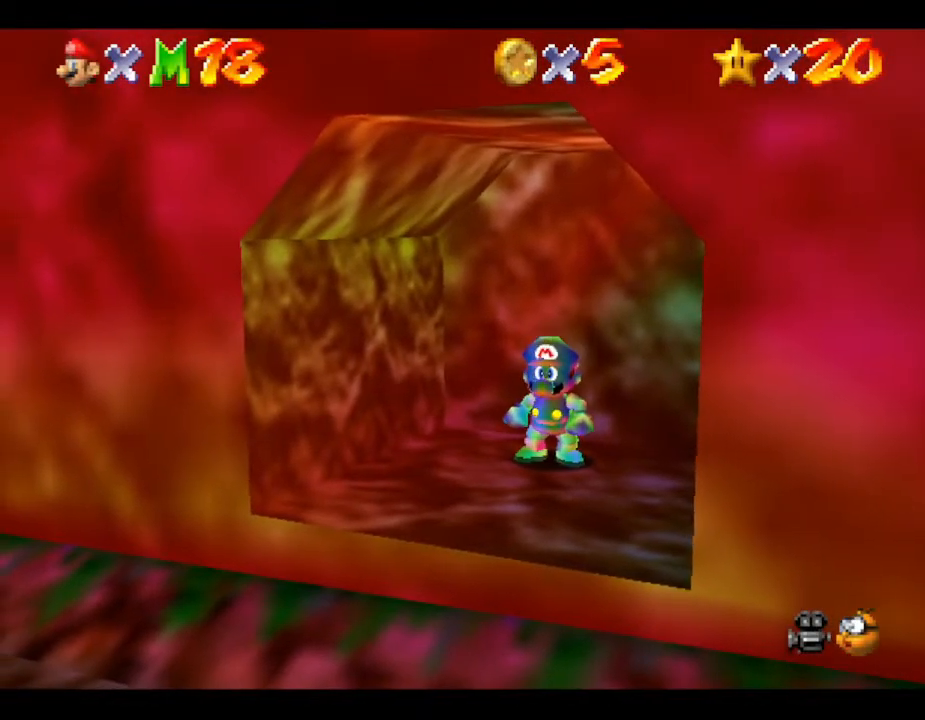
{"buttons": ["A"], "left_stick": "center", "events": [[383, "A", "down"]]}
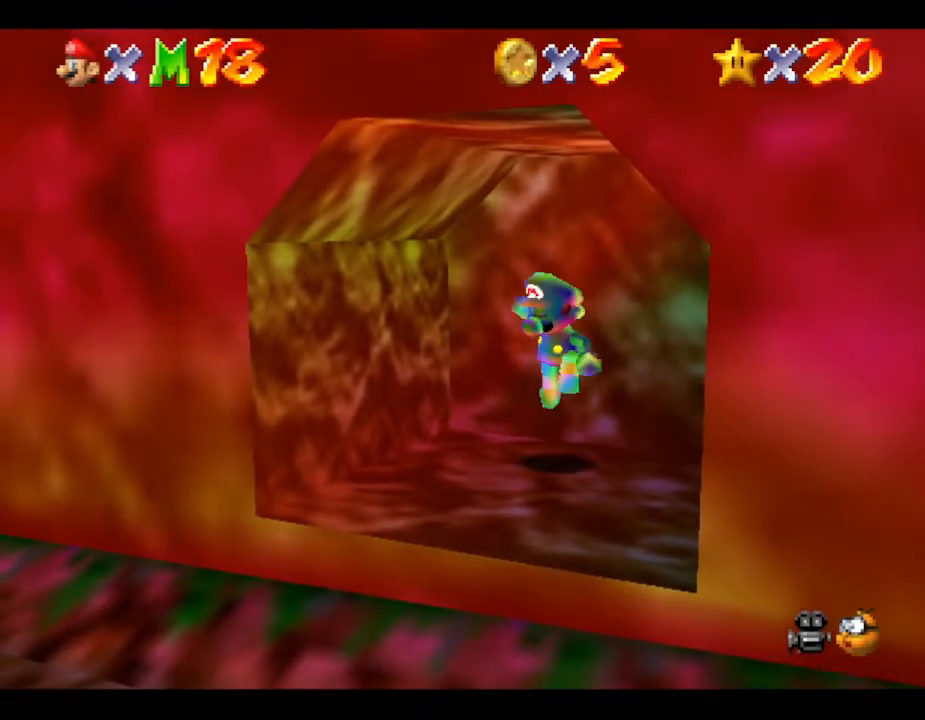
{"buttons": [], "left_stick": "center", "events": [[33, "A", "up"]]}
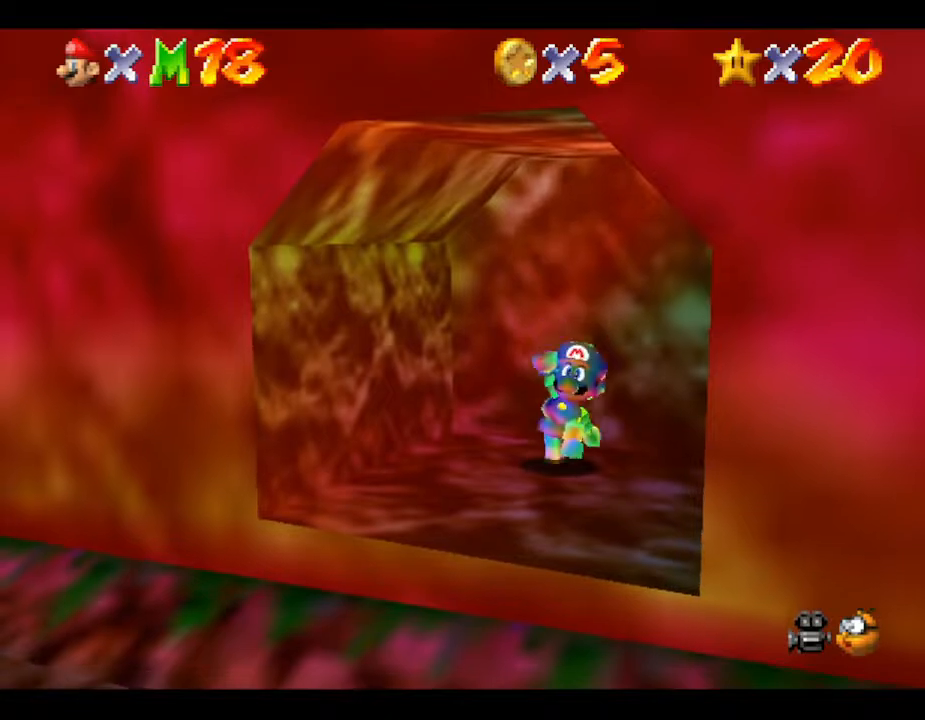
{"buttons": [], "left_stick": "center", "events": []}
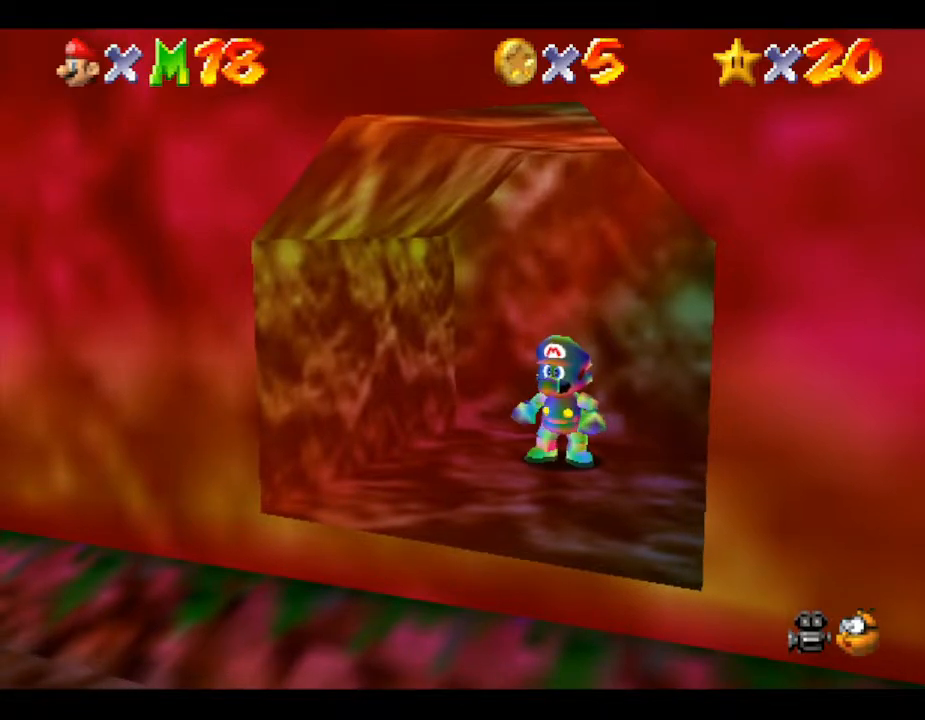
{"buttons": [], "left_stick": "down-left", "events": [[183, "left_stick", "down-left"]]}
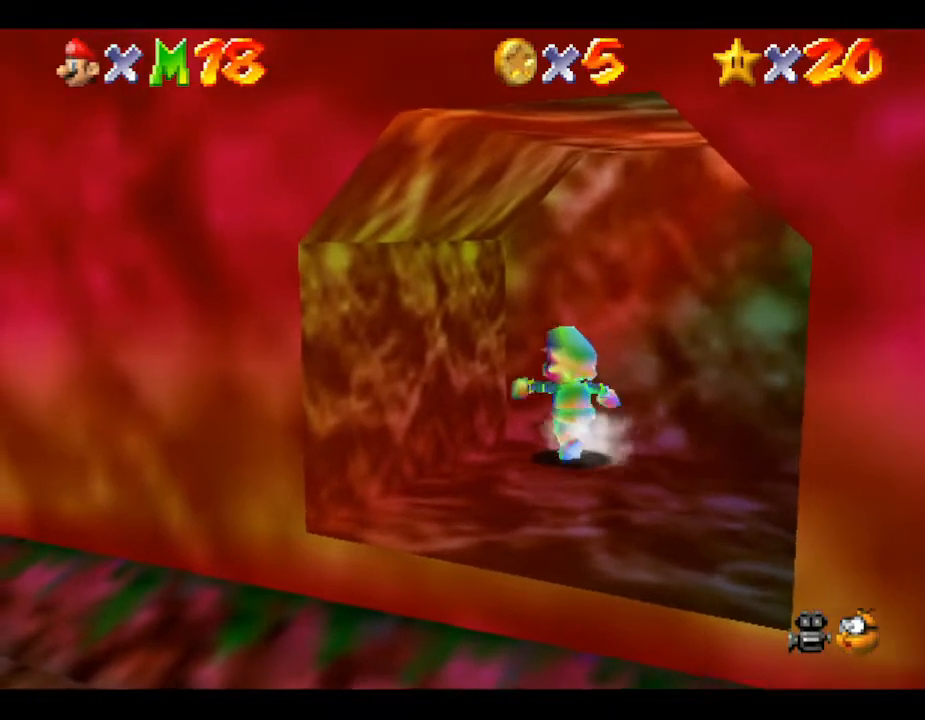
{"buttons": [], "left_stick": "right", "events": [[67, "left_stick", "center"], [417, "left_stick", "right"]]}
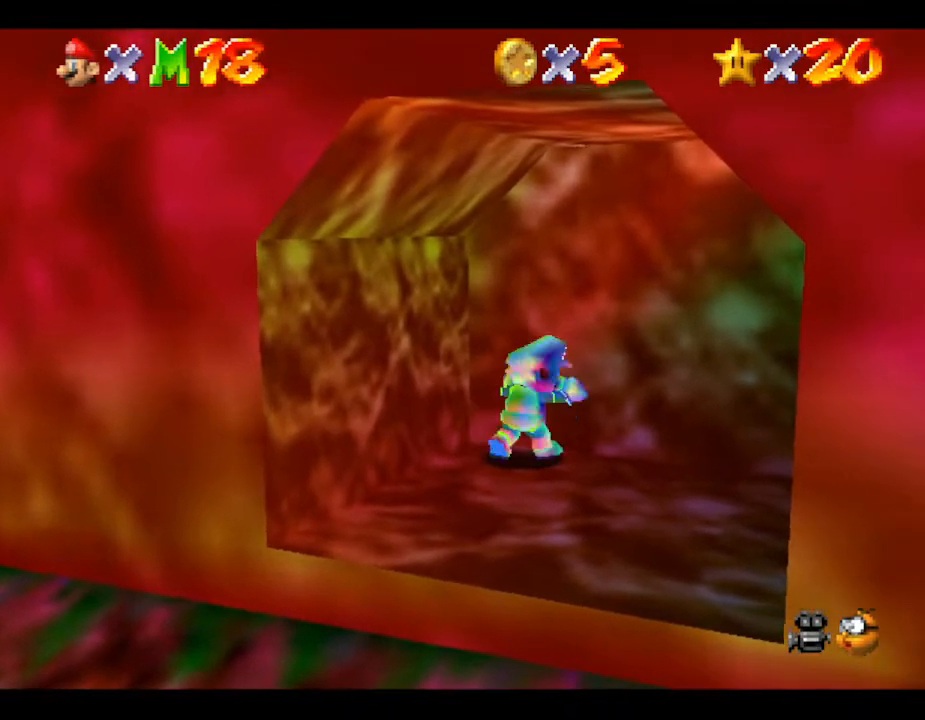
{"buttons": [], "left_stick": "center", "events": [[250, "left_stick", "center"]]}
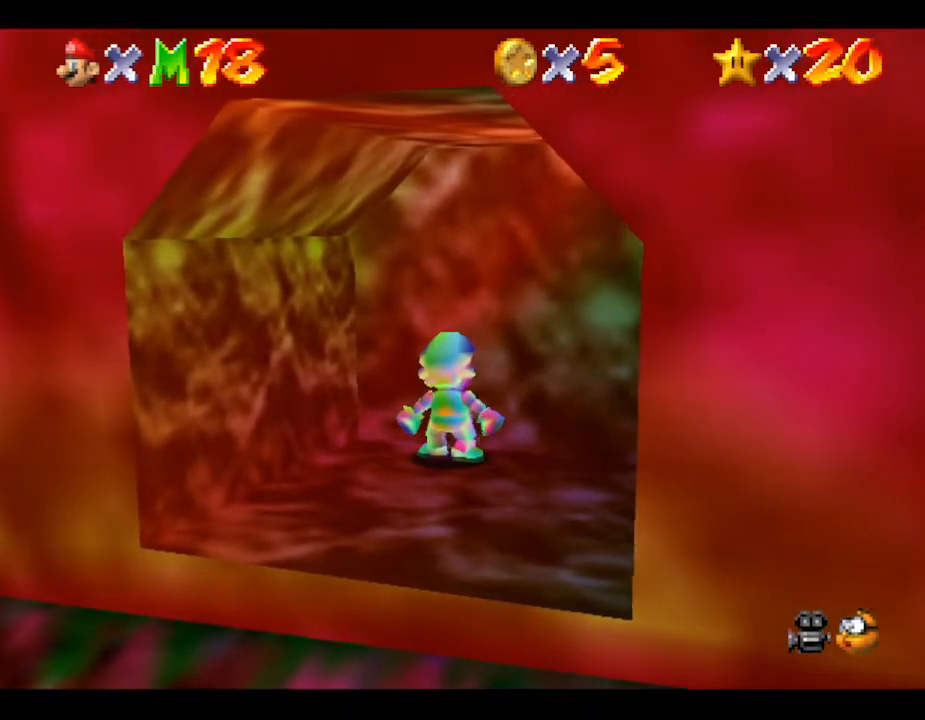
{"buttons": [], "left_stick": "down", "events": [[300, "left_stick", "down"]]}
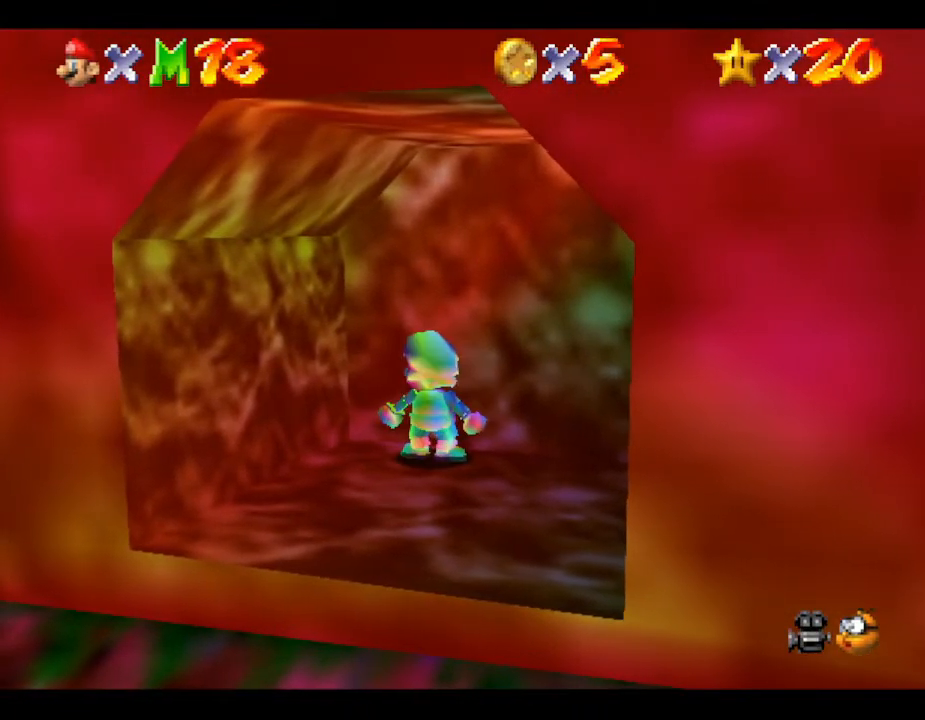
{"buttons": [], "left_stick": "down-left", "events": [[50, "left_stick", "center"], [317, "left_stick", "down-left"]]}
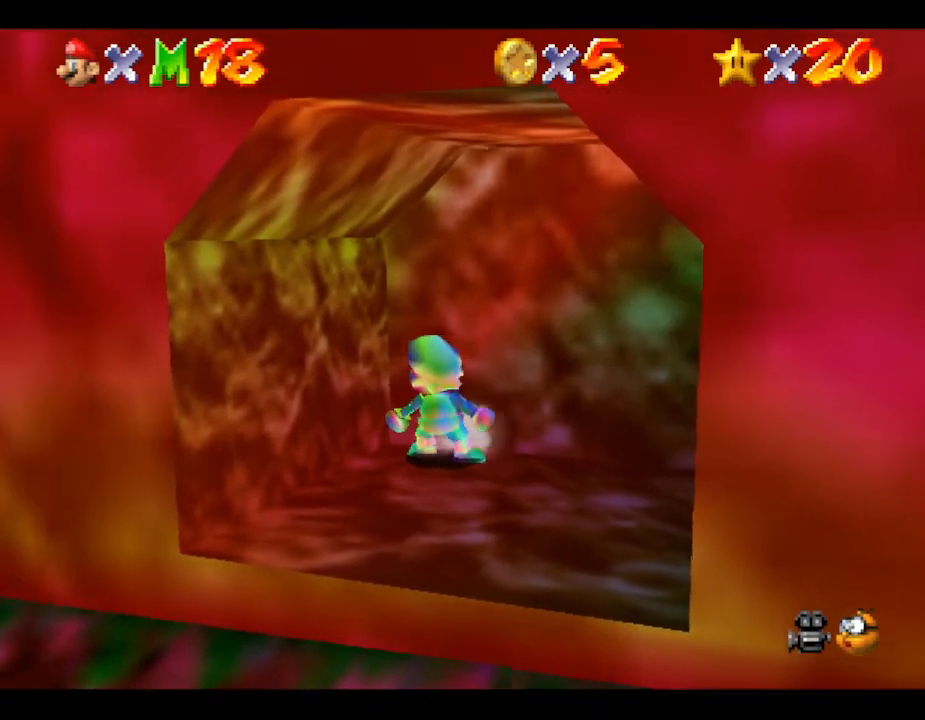
{"buttons": [], "left_stick": "right", "events": [[167, "left_stick", "down"], [350, "left_stick", "down-right"], [500, "left_stick", "right"]]}
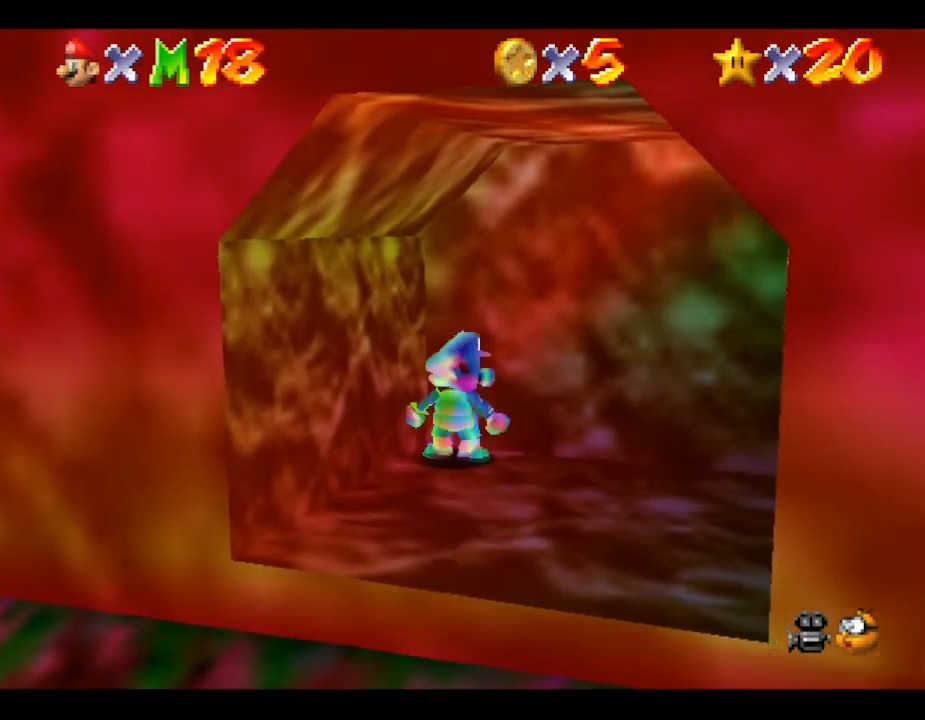
{"buttons": [], "left_stick": "center", "events": [[400, "left_stick", "center"]]}
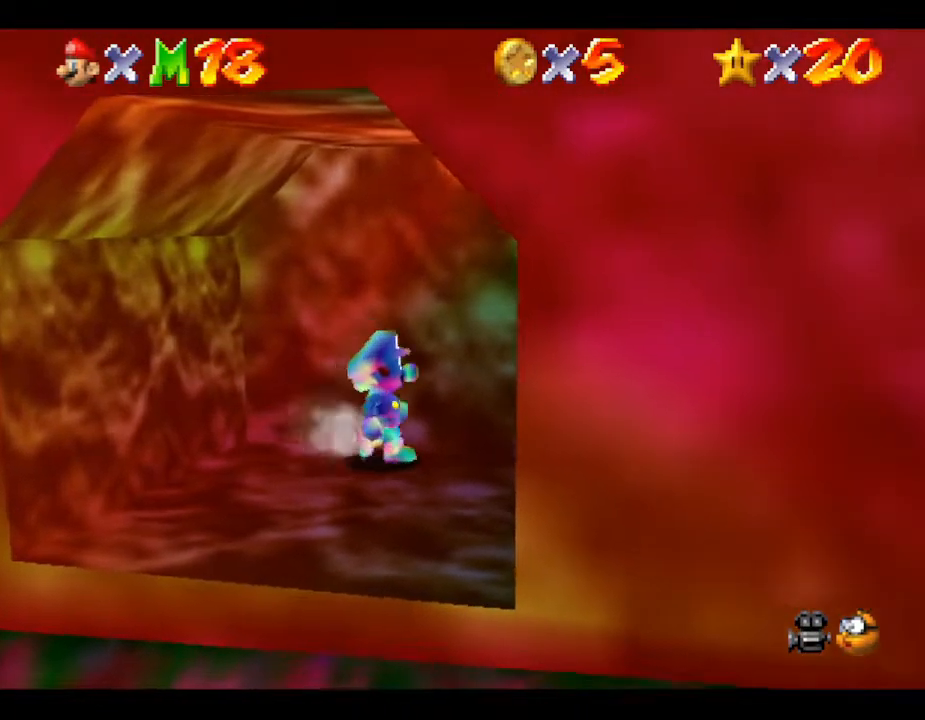
{"buttons": [], "left_stick": "center", "events": []}
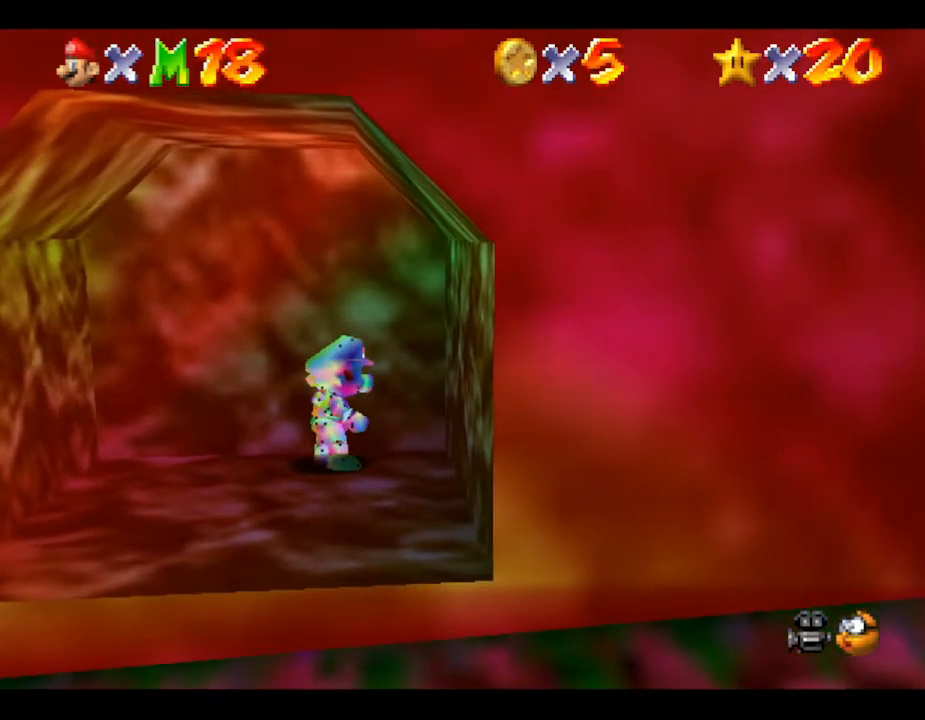
{"buttons": [], "left_stick": "center", "events": []}
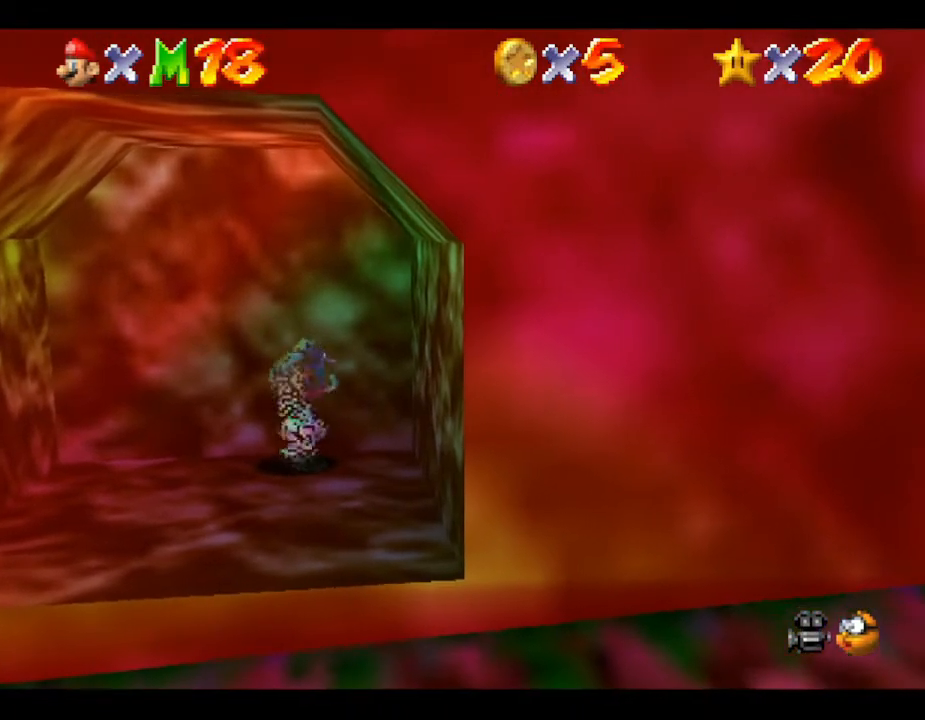
{"buttons": [], "left_stick": "center", "events": []}
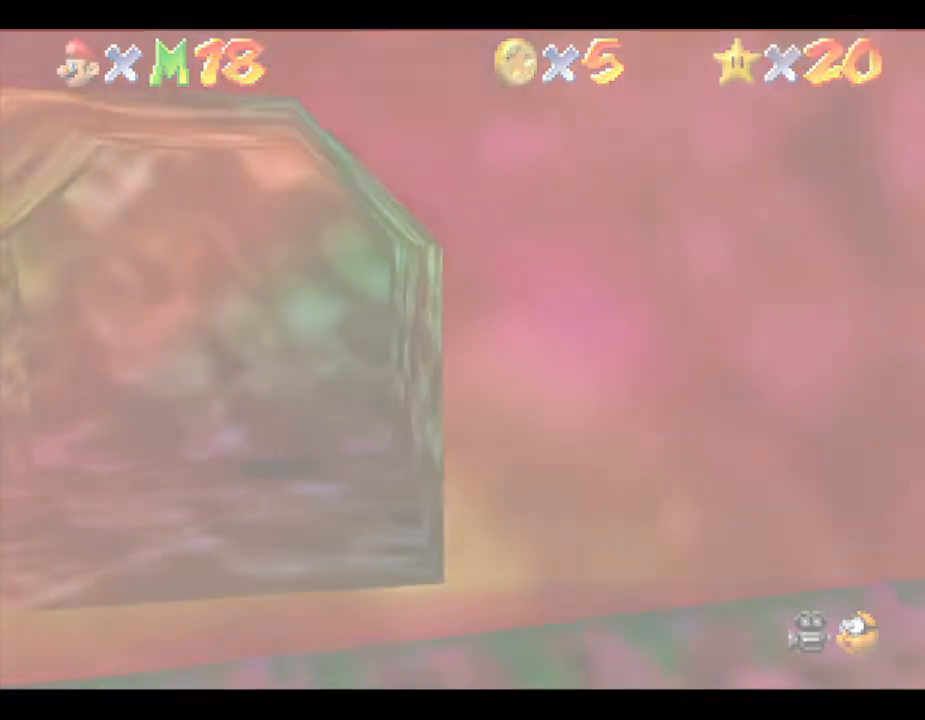
{"buttons": [], "left_stick": "center", "events": []}
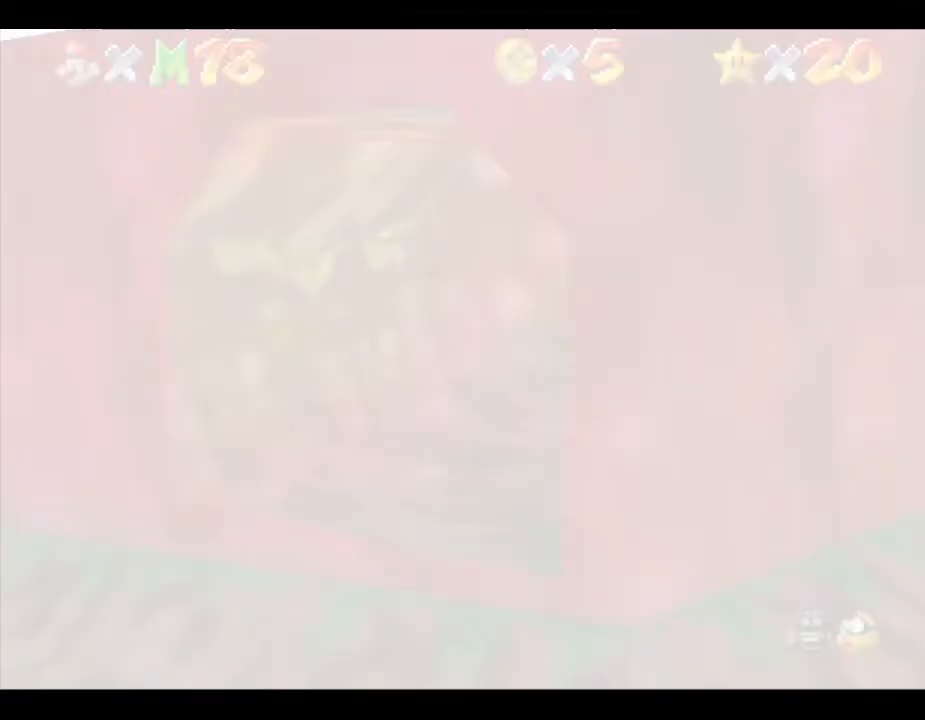
{"buttons": [], "left_stick": "center", "events": []}
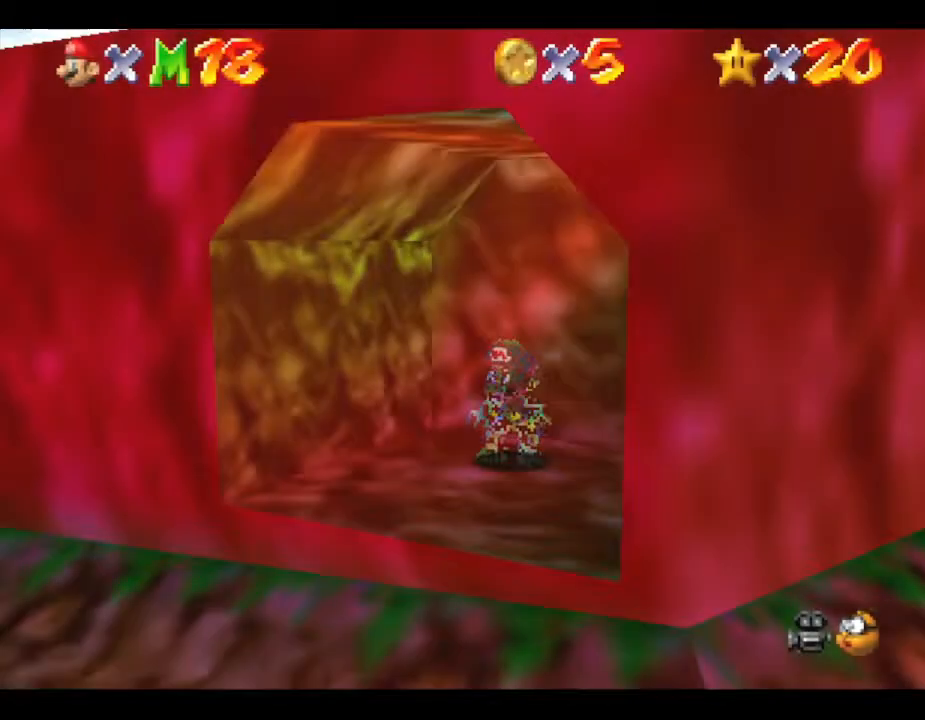
{"buttons": [], "left_stick": "down", "events": [[233, "left_stick", "down"]]}